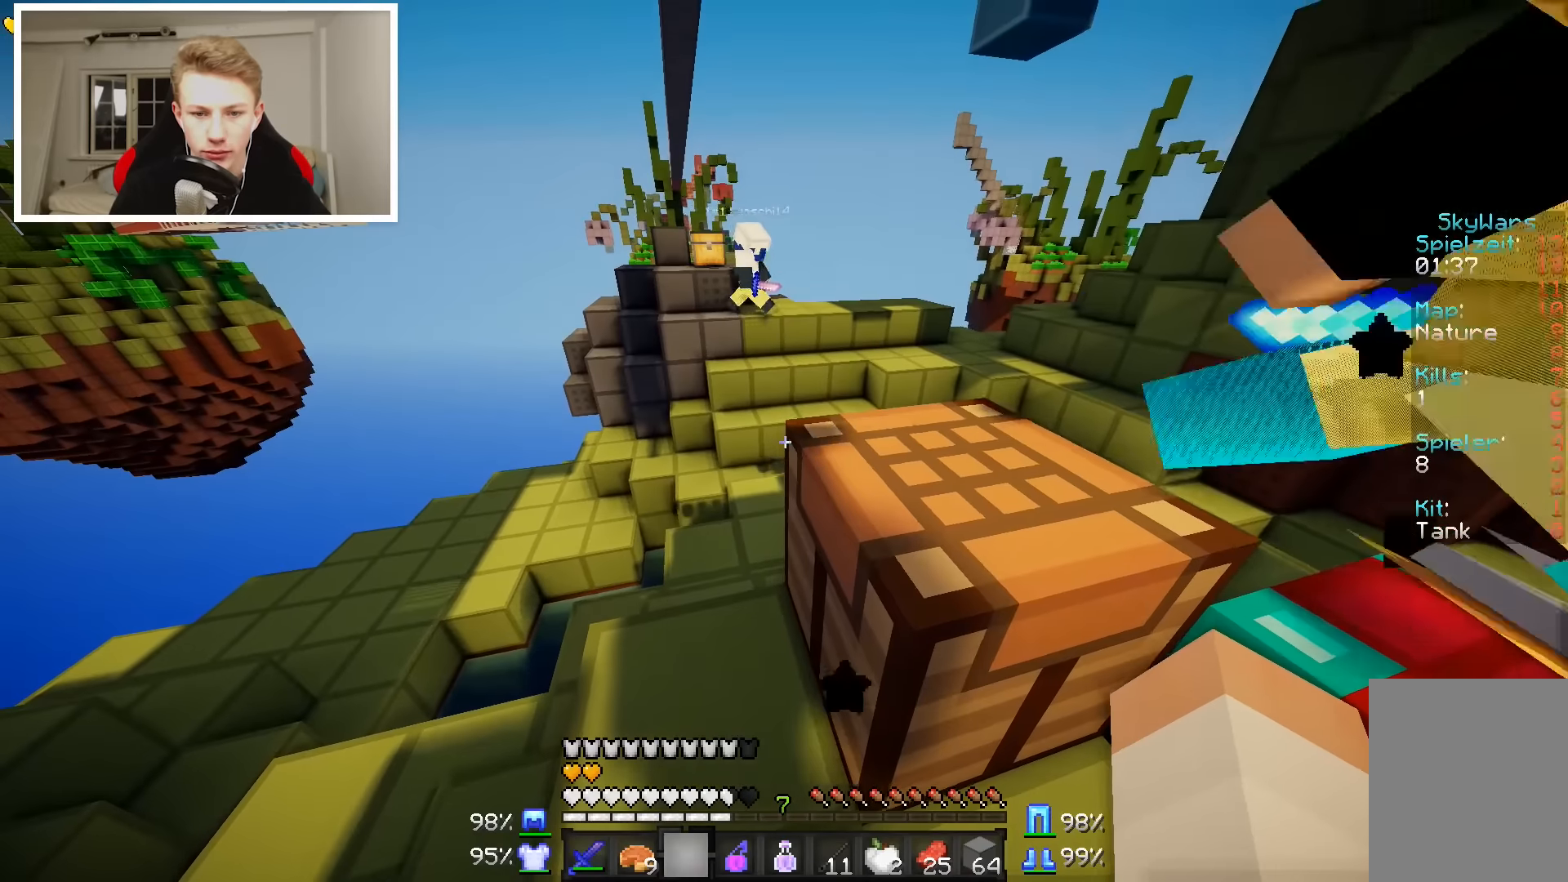
Gameplay with keyboard and mouse; each line is a JSON object with the keys and mouse buttons held at the frame after it. "events" lists presses ("down") and releases ("up") of "a", "d", "s", "w", "mouse_left" and "mouse_right" between this image and that frame as [ms after this image, input, new state], when the widget could be followed in between. "mouse_left", "mouse_right" = the "left", "right" buttons of the "mouse" list. No other keys are recorded. Fast repeated clicks can show as one long hold. Mouse movement is not recorded.
{"keys": ["a", "w"], "mouse": [], "events": [[350, "a", "down"], [450, "w", "down"]]}
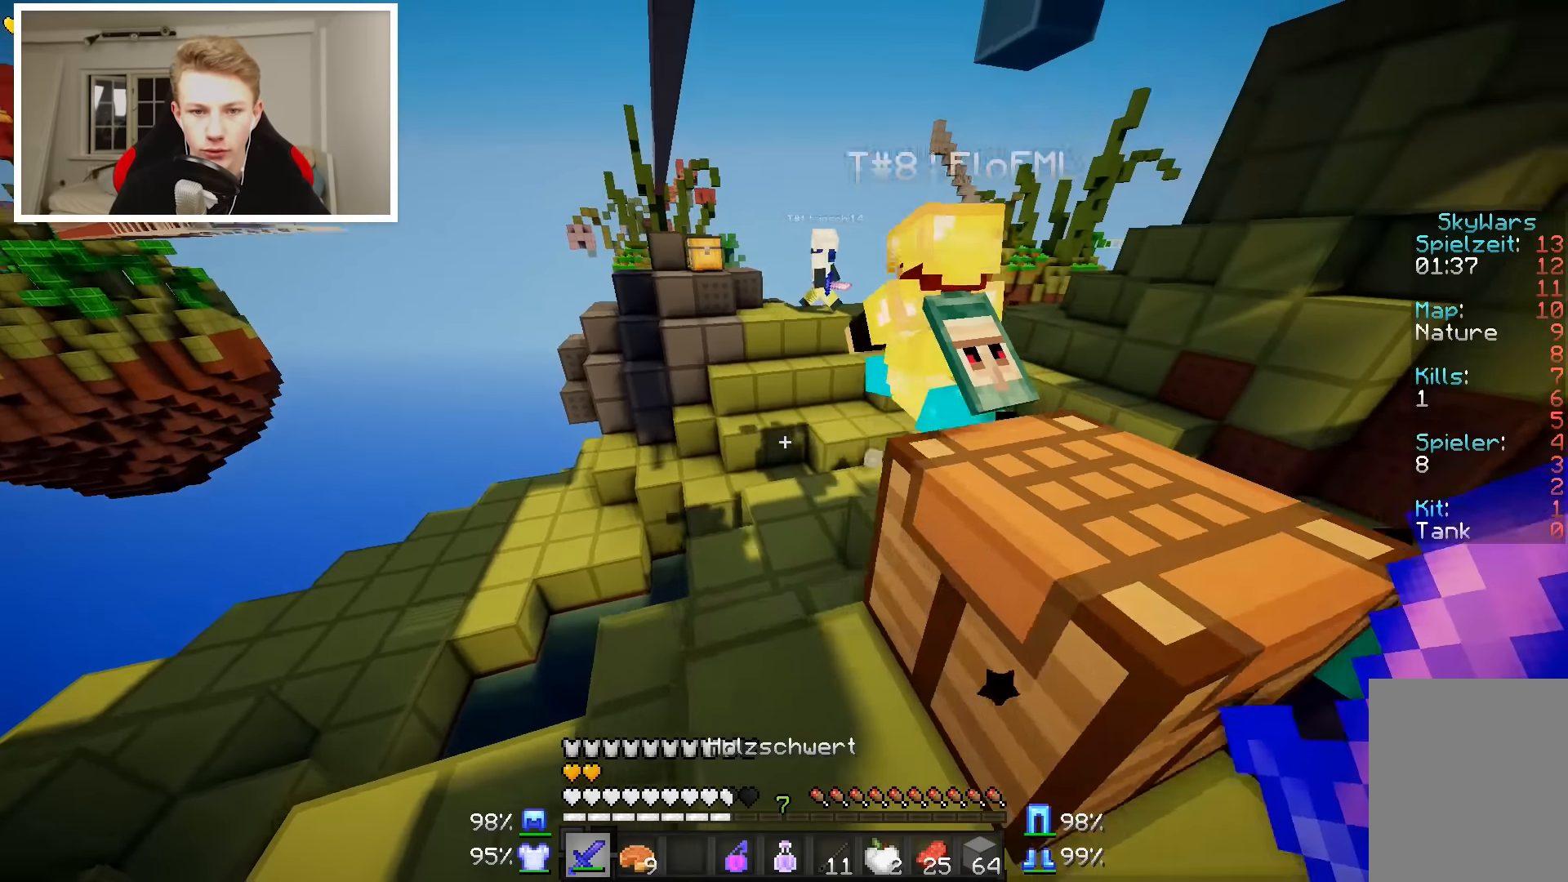
{"keys": ["w"], "mouse": [], "events": [[50, "a", "up"]]}
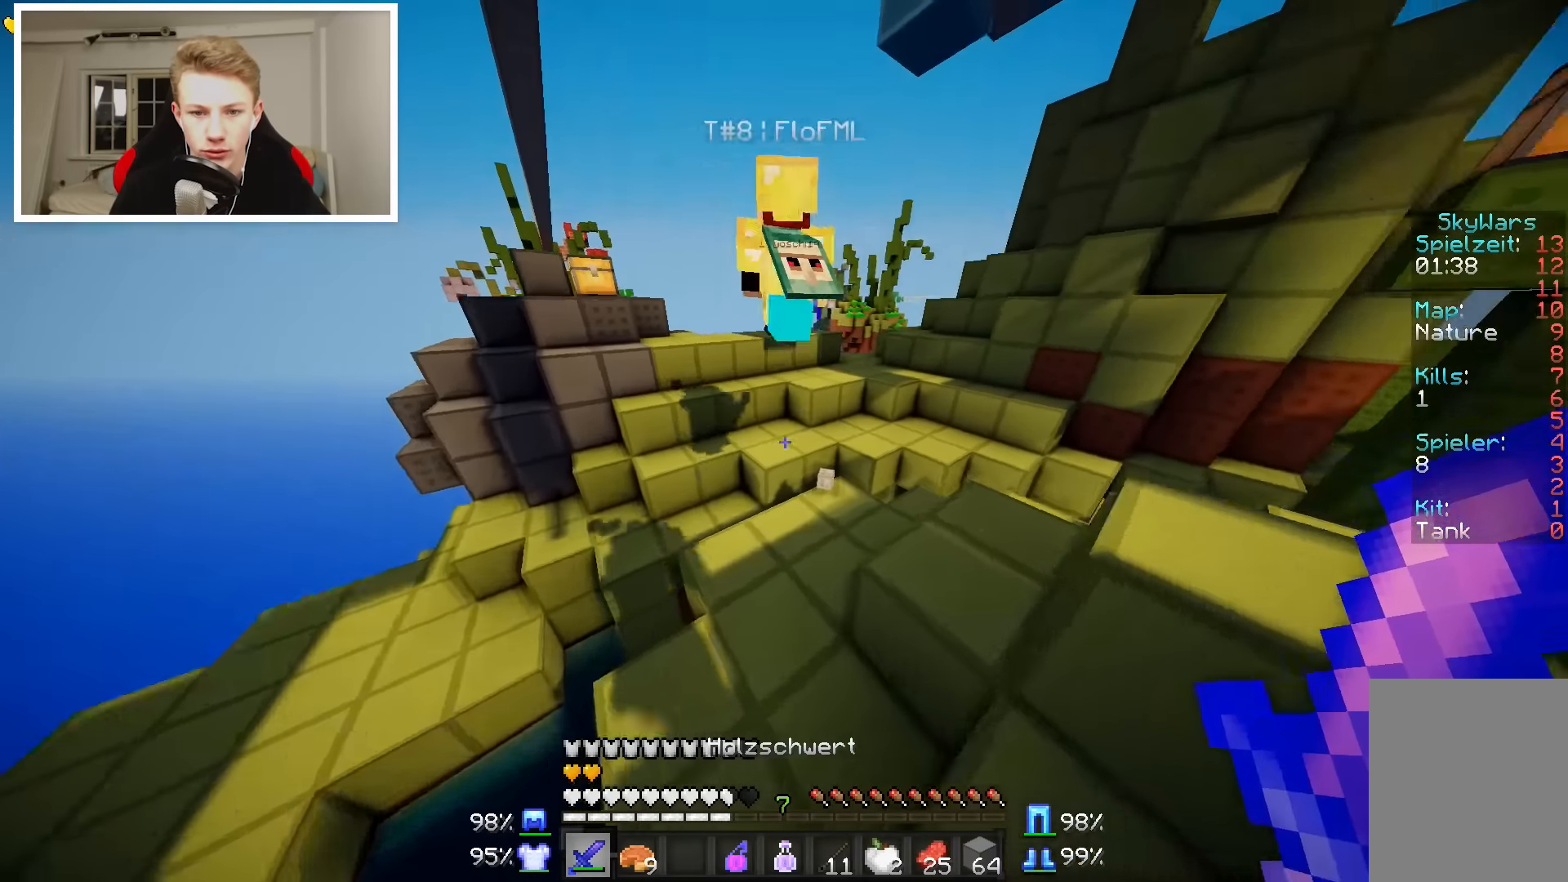
{"keys": ["w"], "mouse": [], "events": []}
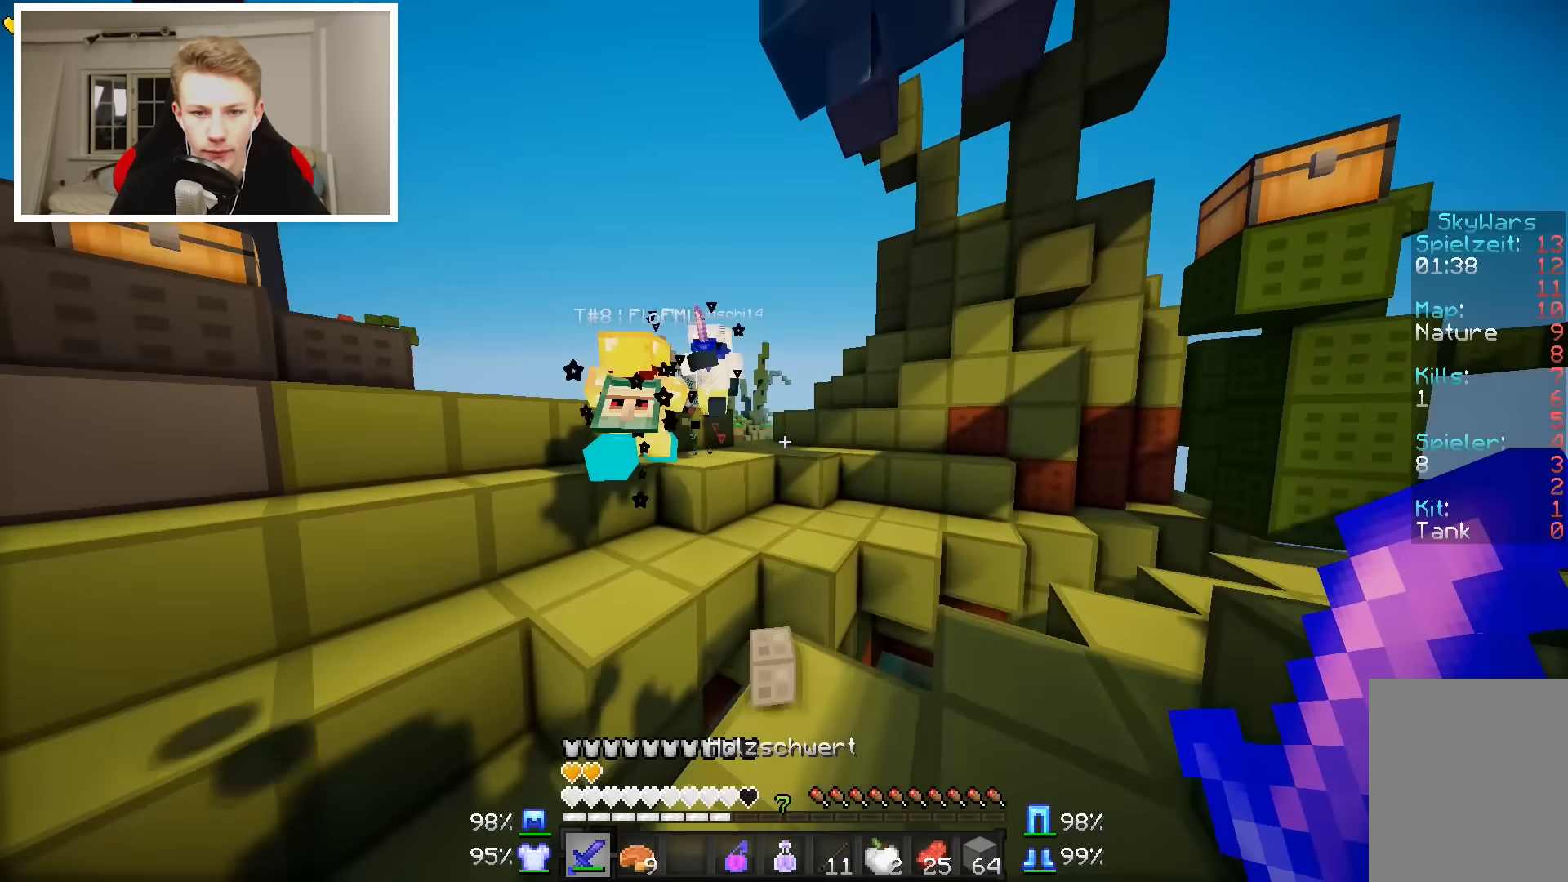
{"keys": ["d", "w"], "mouse": ["left"], "events": [[450, "d", "down"], [500, "mouse_left", "down"]]}
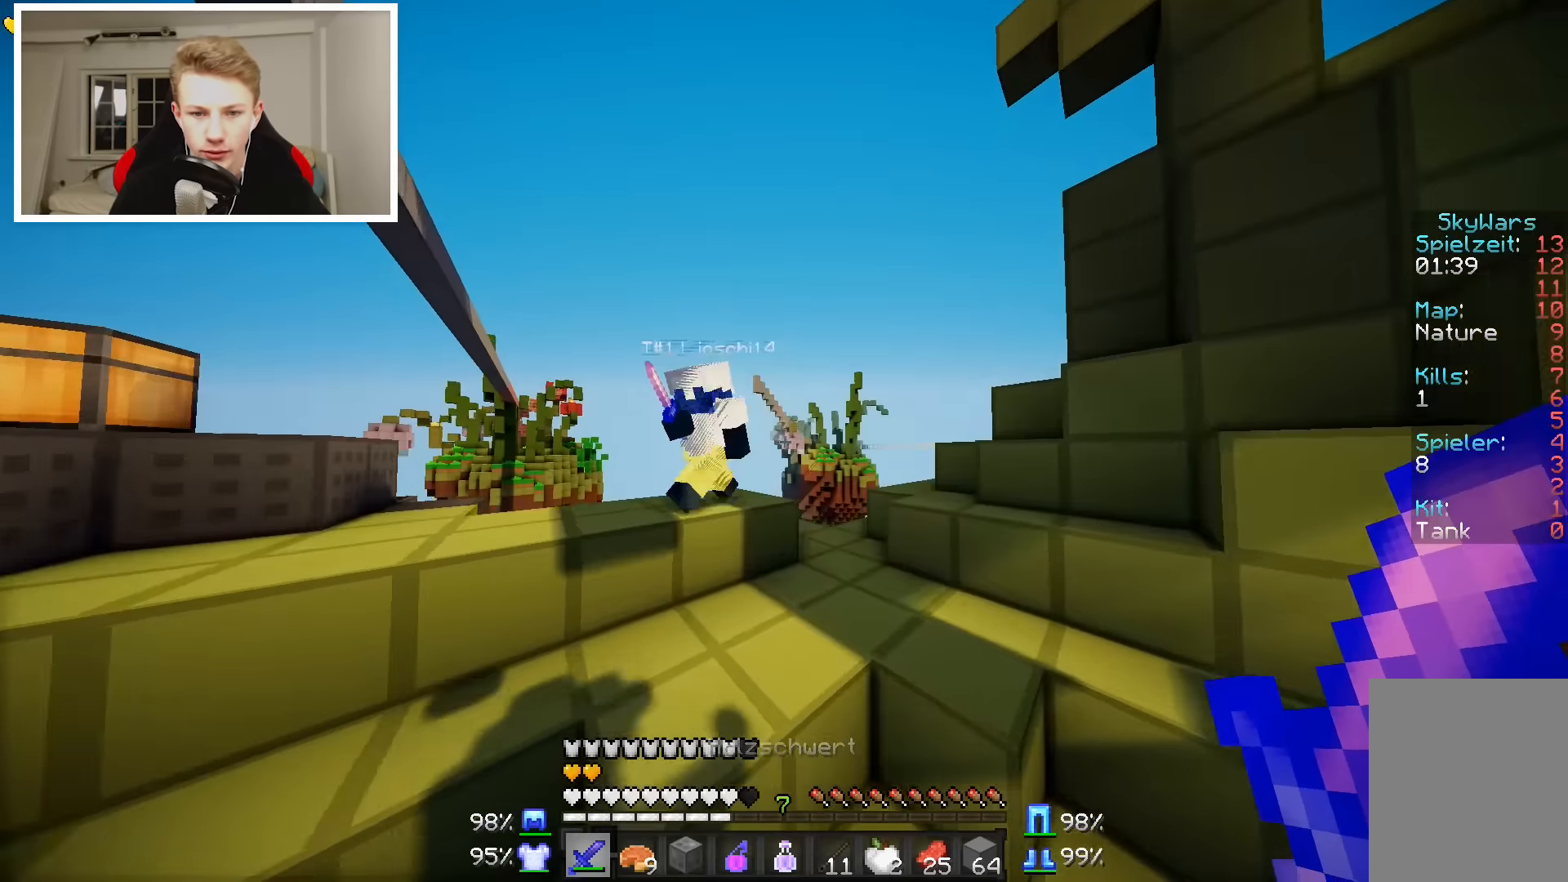
{"keys": ["w"], "mouse": [], "events": [[117, "a", "down"], [117, "d", "up"], [117, "mouse_left", "up"], [200, "mouse_left", "down"], [283, "mouse_left", "up"], [383, "mouse_left", "down"], [483, "a", "up"], [483, "mouse_left", "up"]]}
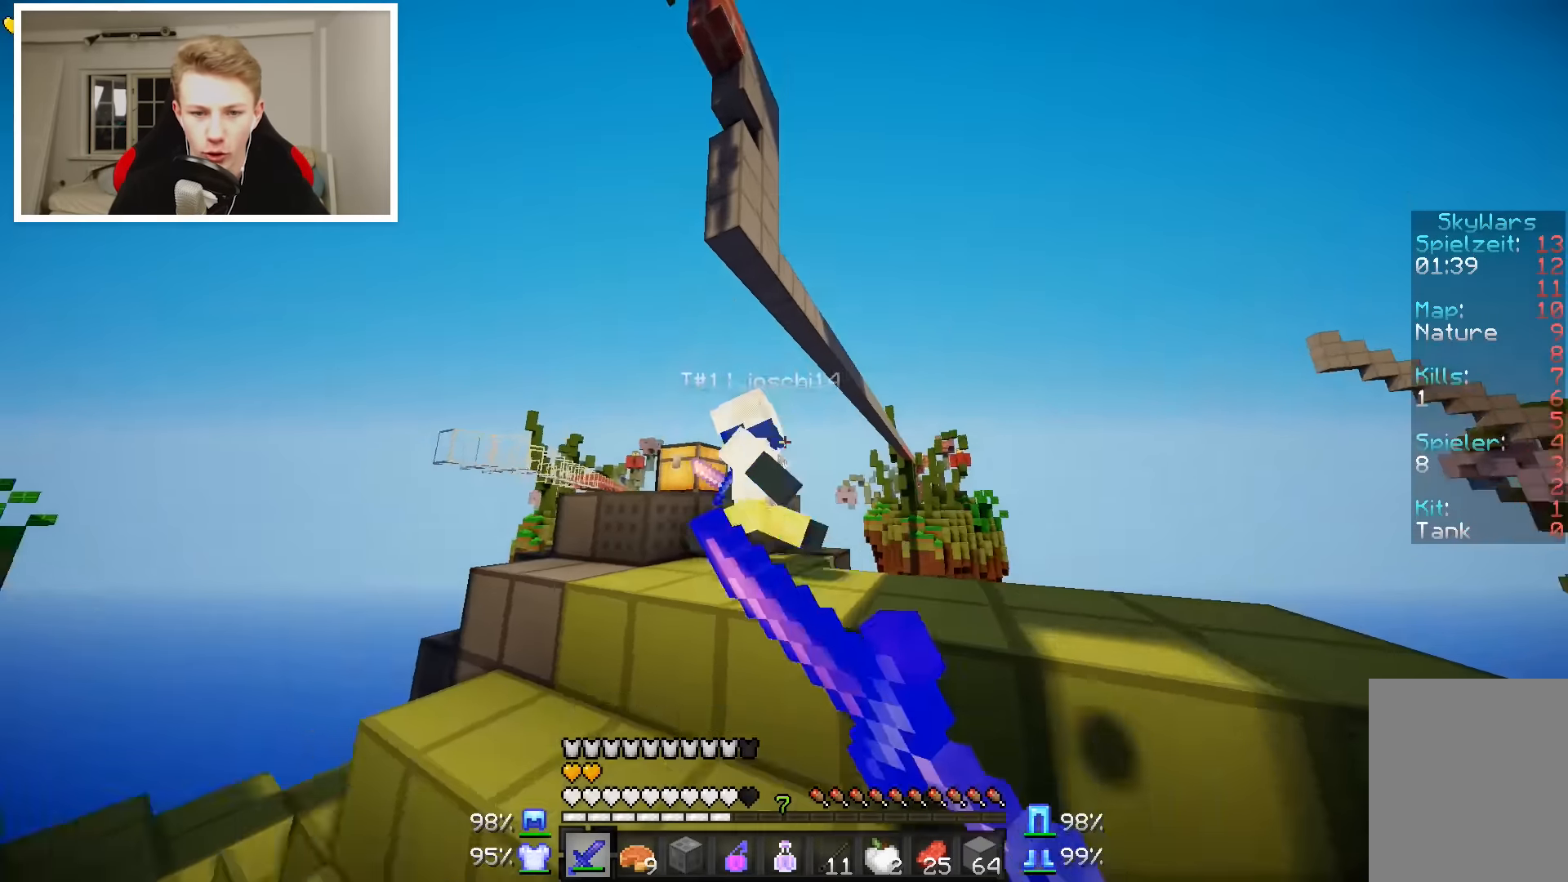
{"keys": ["a", "w"], "mouse": ["left"], "events": [[100, "mouse_left", "down"], [200, "mouse_left", "up"], [250, "mouse_left", "down"], [350, "mouse_left", "up"], [400, "mouse_left", "down"], [450, "a", "down"]]}
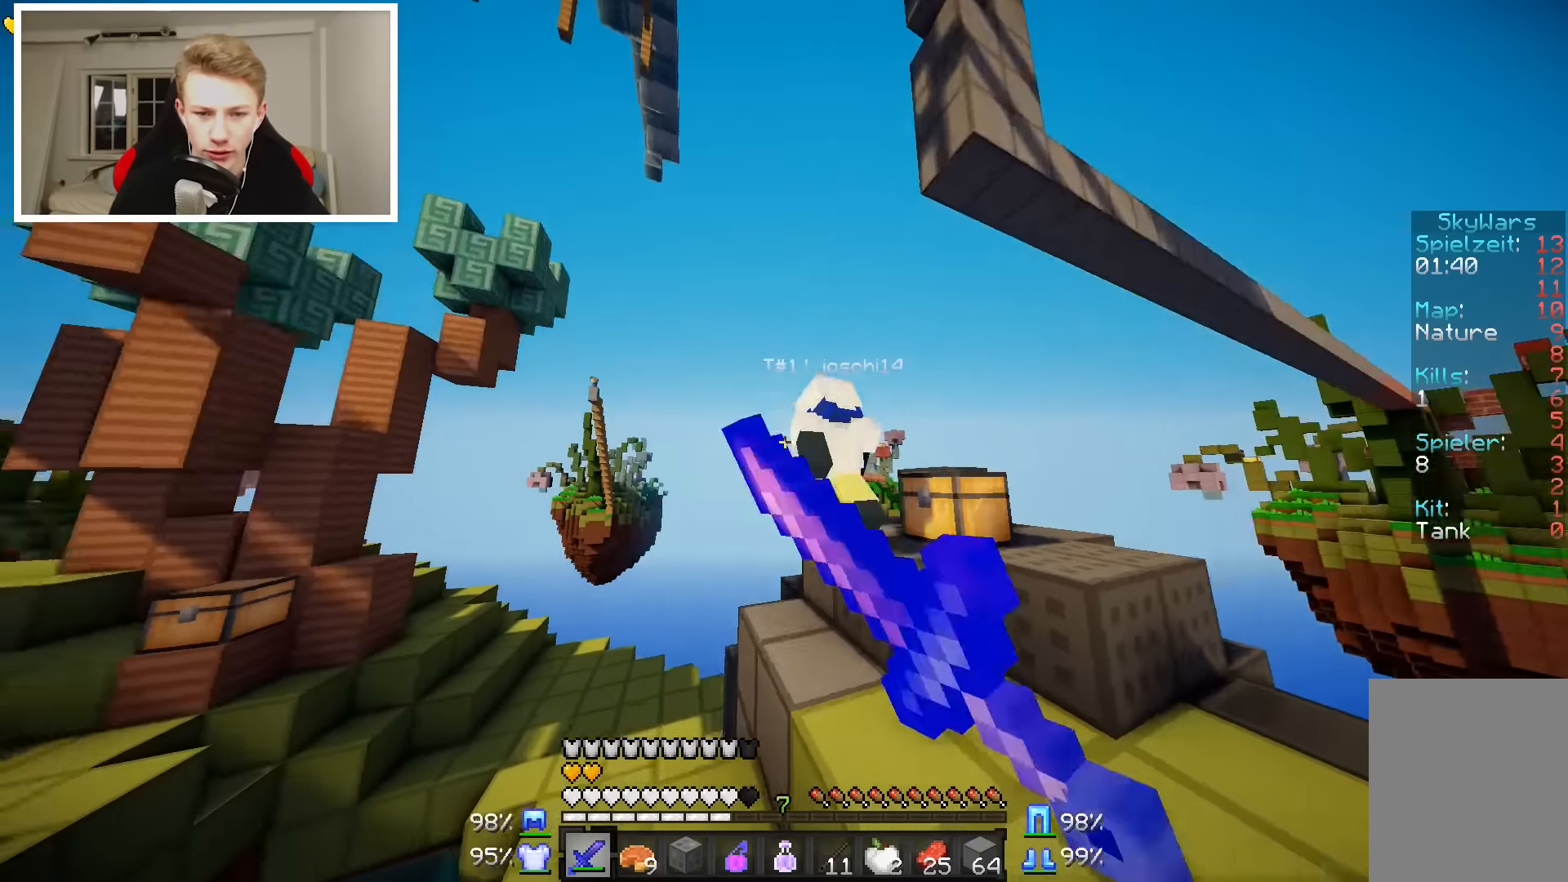
{"keys": ["a", "w"], "mouse": ["left"], "events": [[50, "a", "up"], [50, "mouse_left", "up"], [100, "a", "down"], [100, "mouse_left", "down"], [200, "mouse_left", "up"], [300, "mouse_left", "down"], [383, "mouse_left", "up"], [450, "mouse_left", "down"]]}
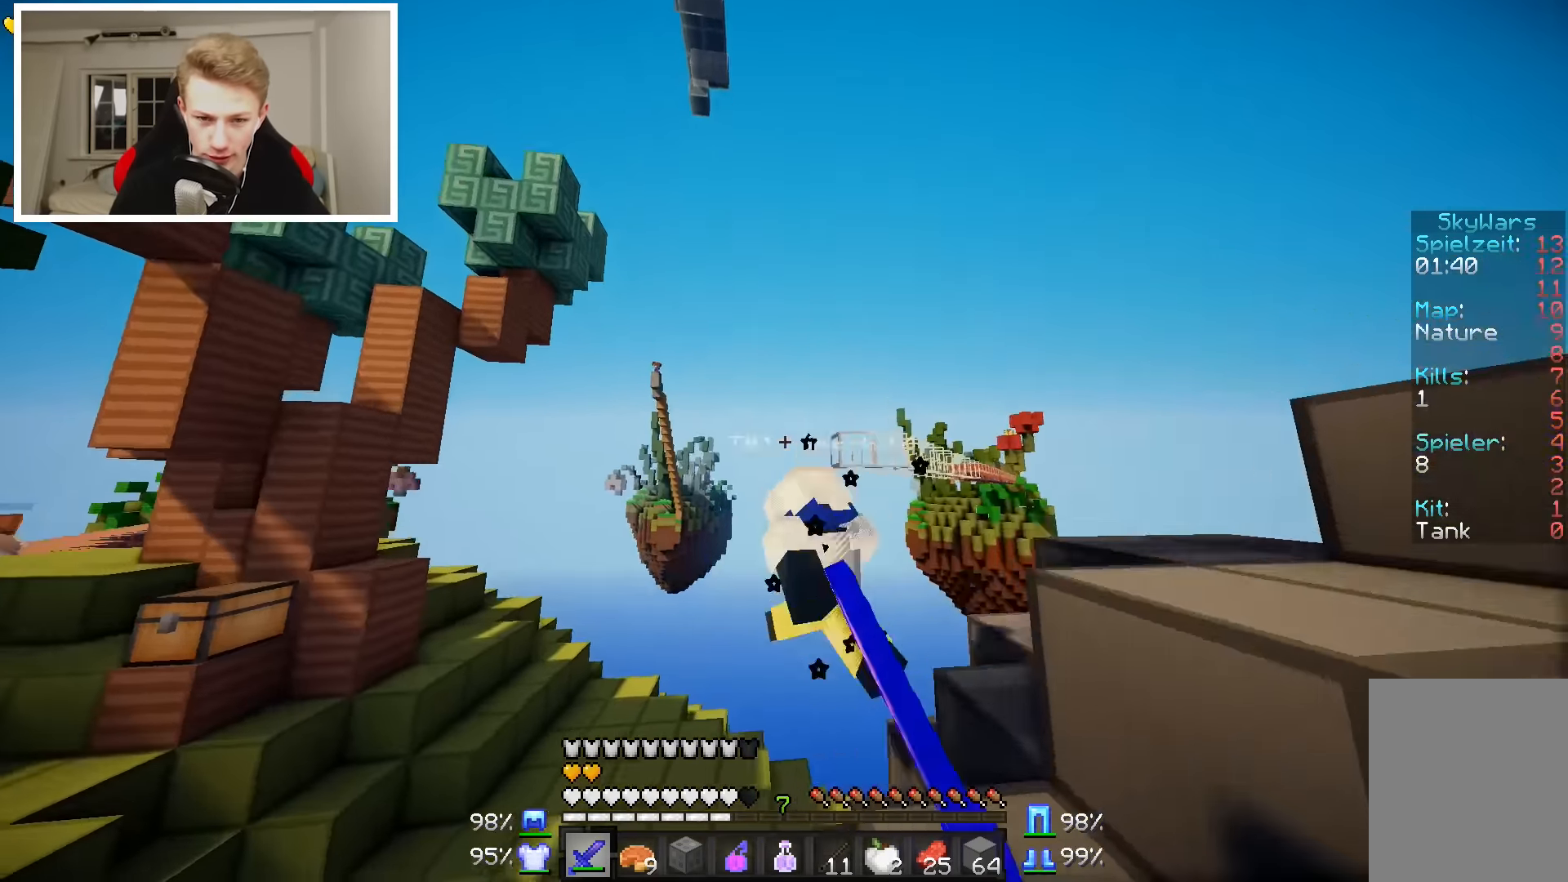
{"keys": ["a", "w"], "mouse": [], "events": [[50, "mouse_left", "up"], [150, "mouse_left", "down"], [250, "mouse_left", "up"], [400, "mouse_left", "down"], [500, "mouse_left", "up"]]}
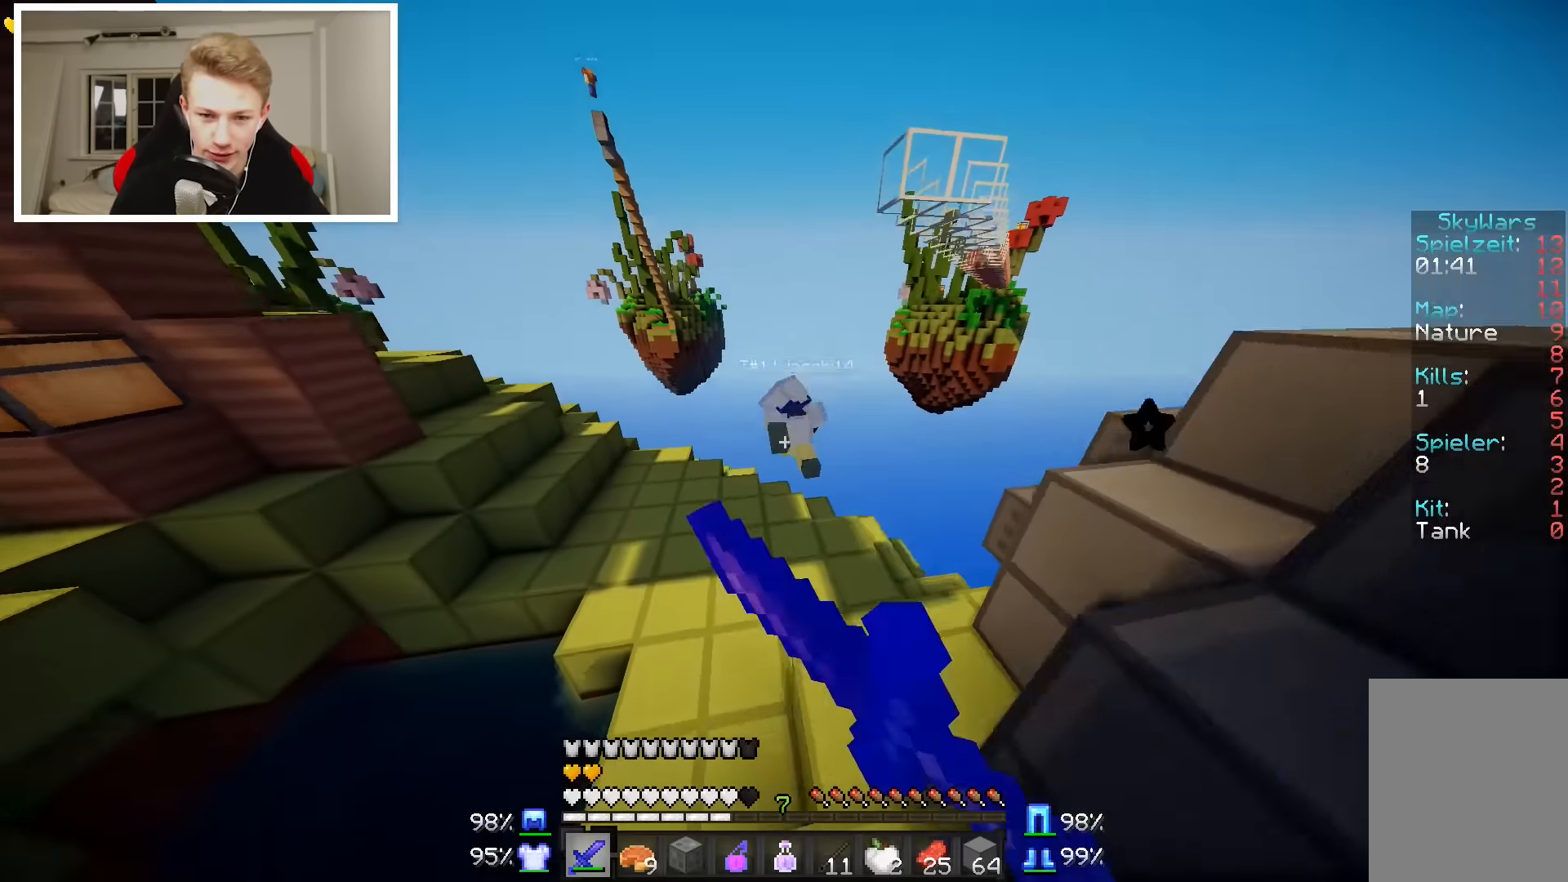
{"keys": ["a", "w"], "mouse": [], "events": [[150, "mouse_left", "down"], [250, "mouse_left", "up"]]}
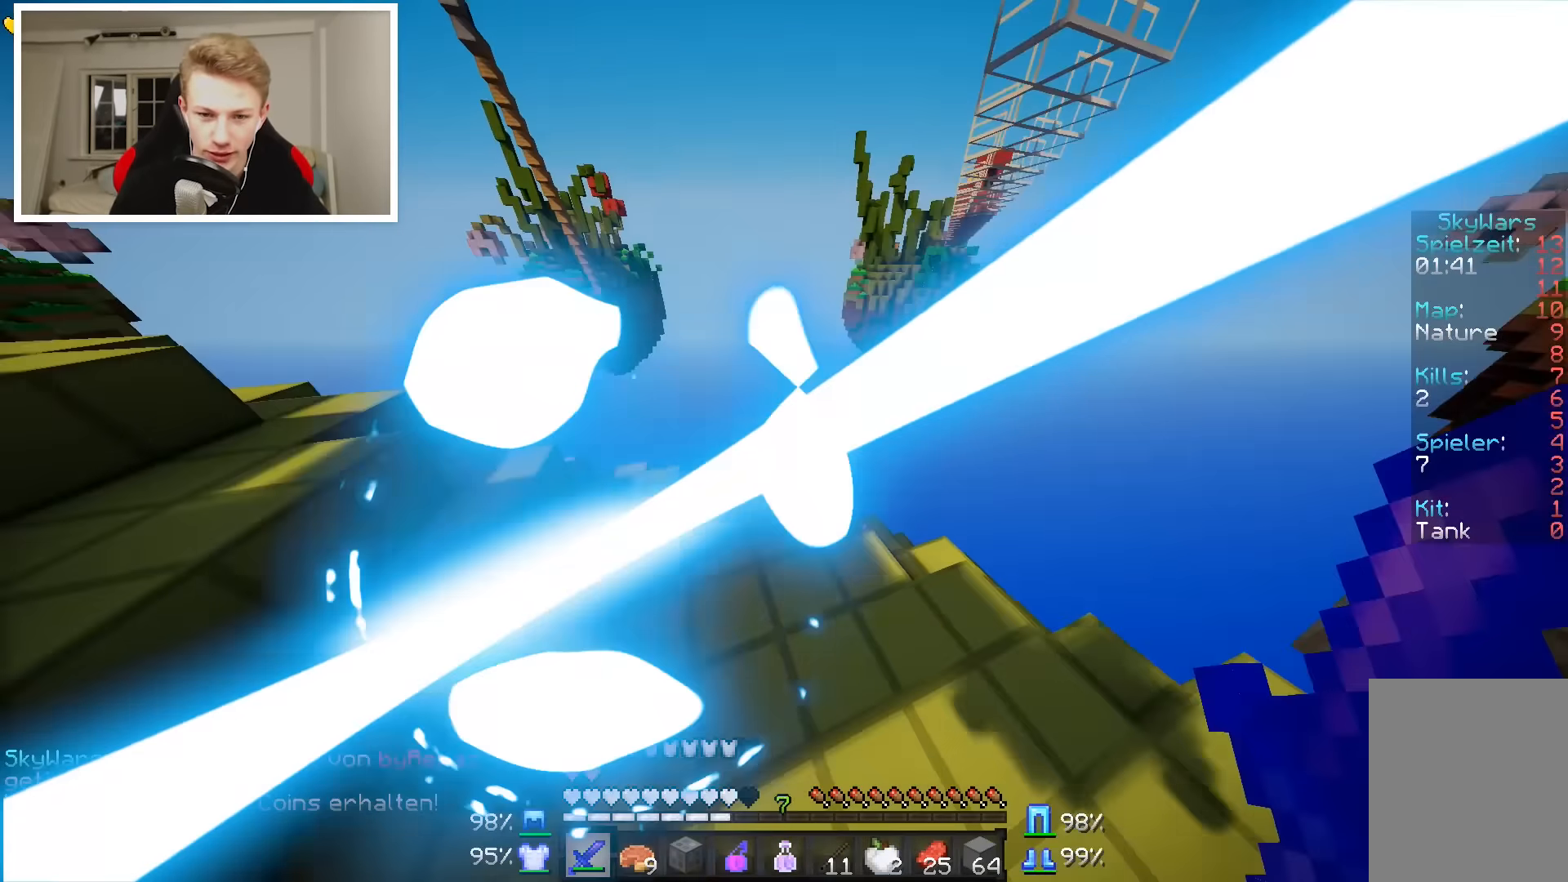
{"keys": ["w"], "mouse": [], "events": [[83, "a", "up"], [83, "d", "down"], [300, "d", "up"]]}
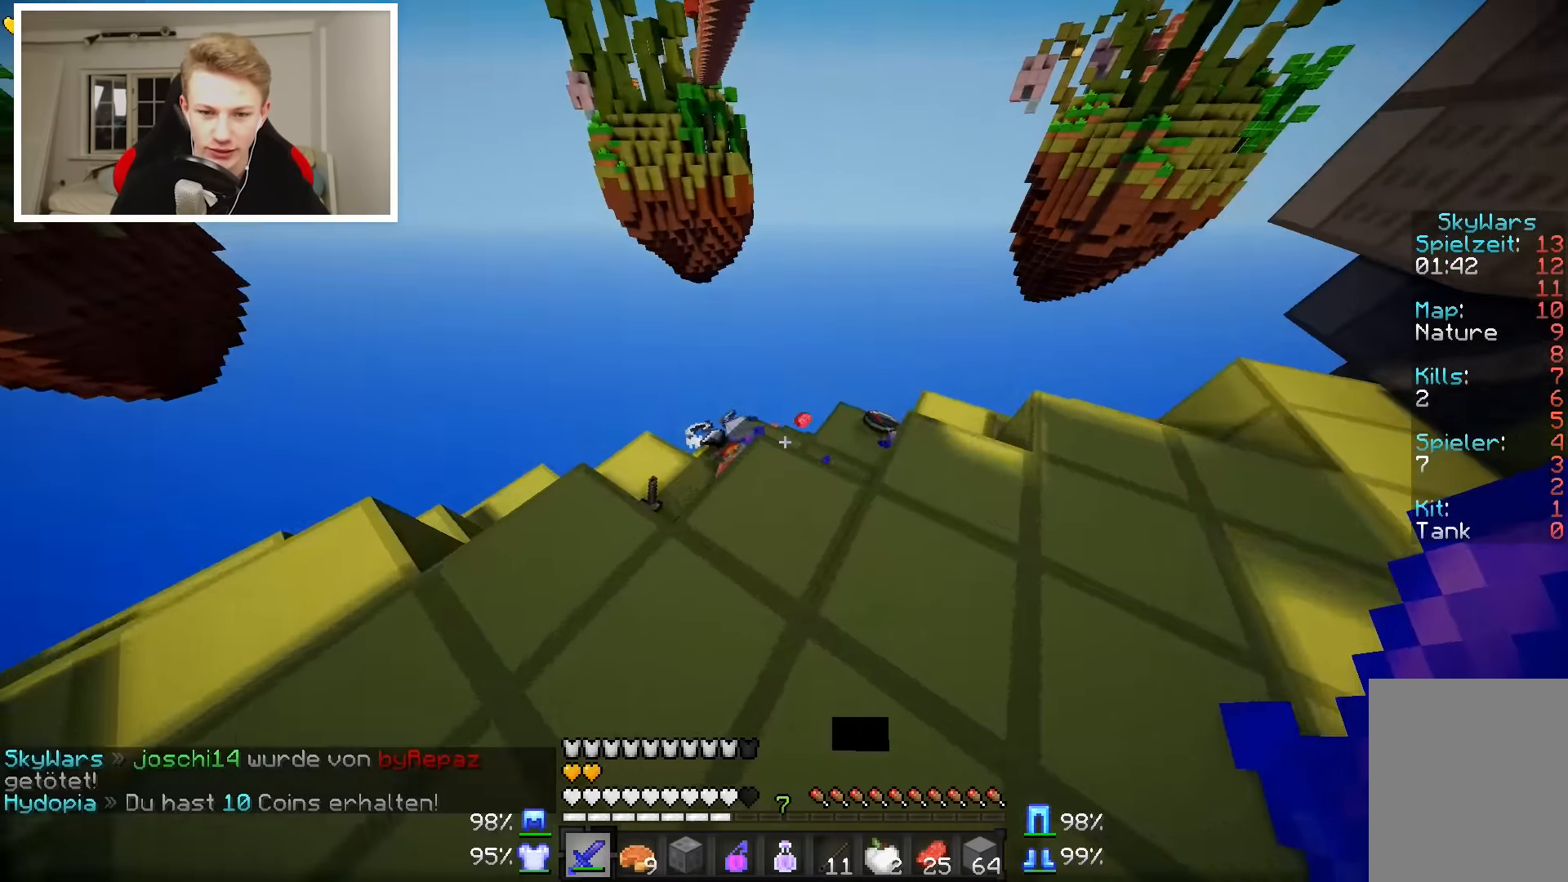
{"keys": ["a"], "mouse": [], "events": [[317, "a", "down"], [417, "w", "up"]]}
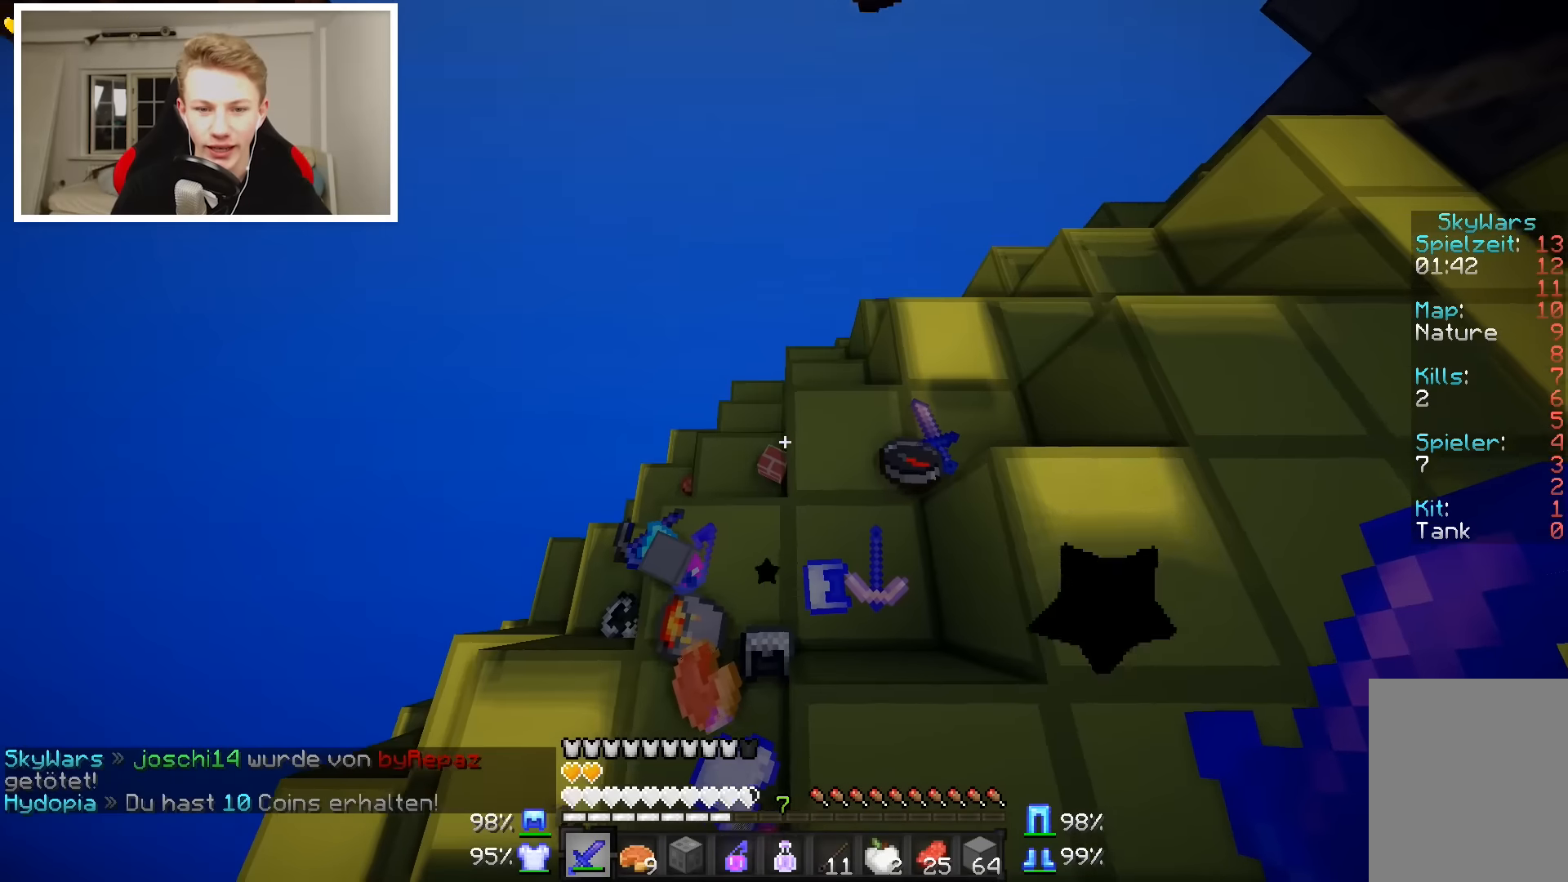
{"keys": ["w"], "mouse": [], "events": [[67, "s", "down"], [217, "s", "up"], [267, "a", "up"], [317, "a", "down"], [417, "a", "up"], [467, "w", "down"]]}
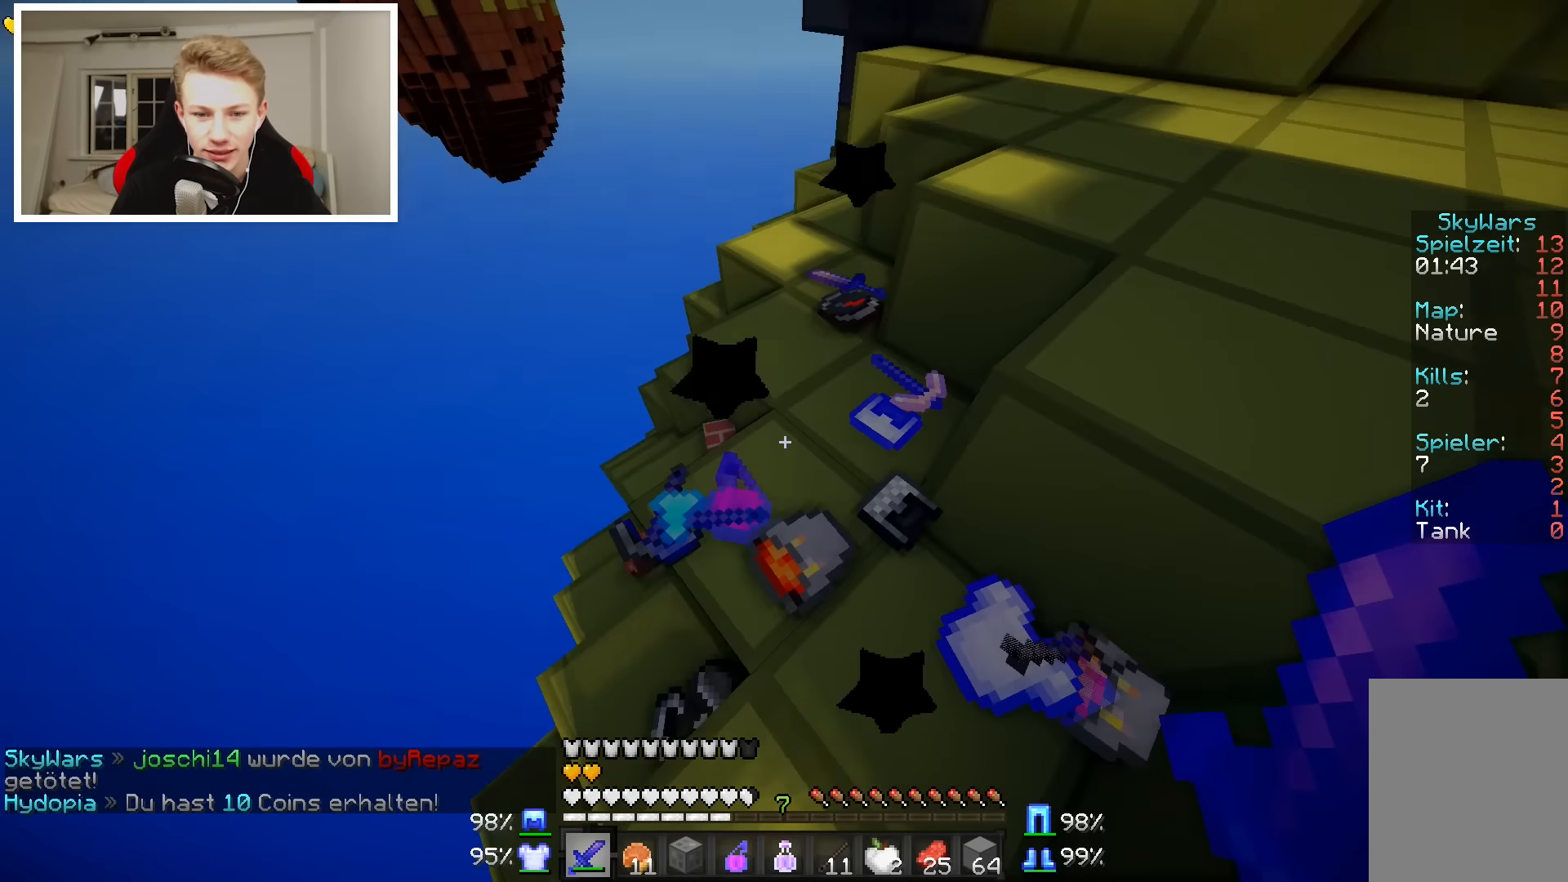
{"keys": ["d", "w"], "mouse": [], "events": [[250, "a", "down"], [417, "a", "up"], [417, "d", "down"]]}
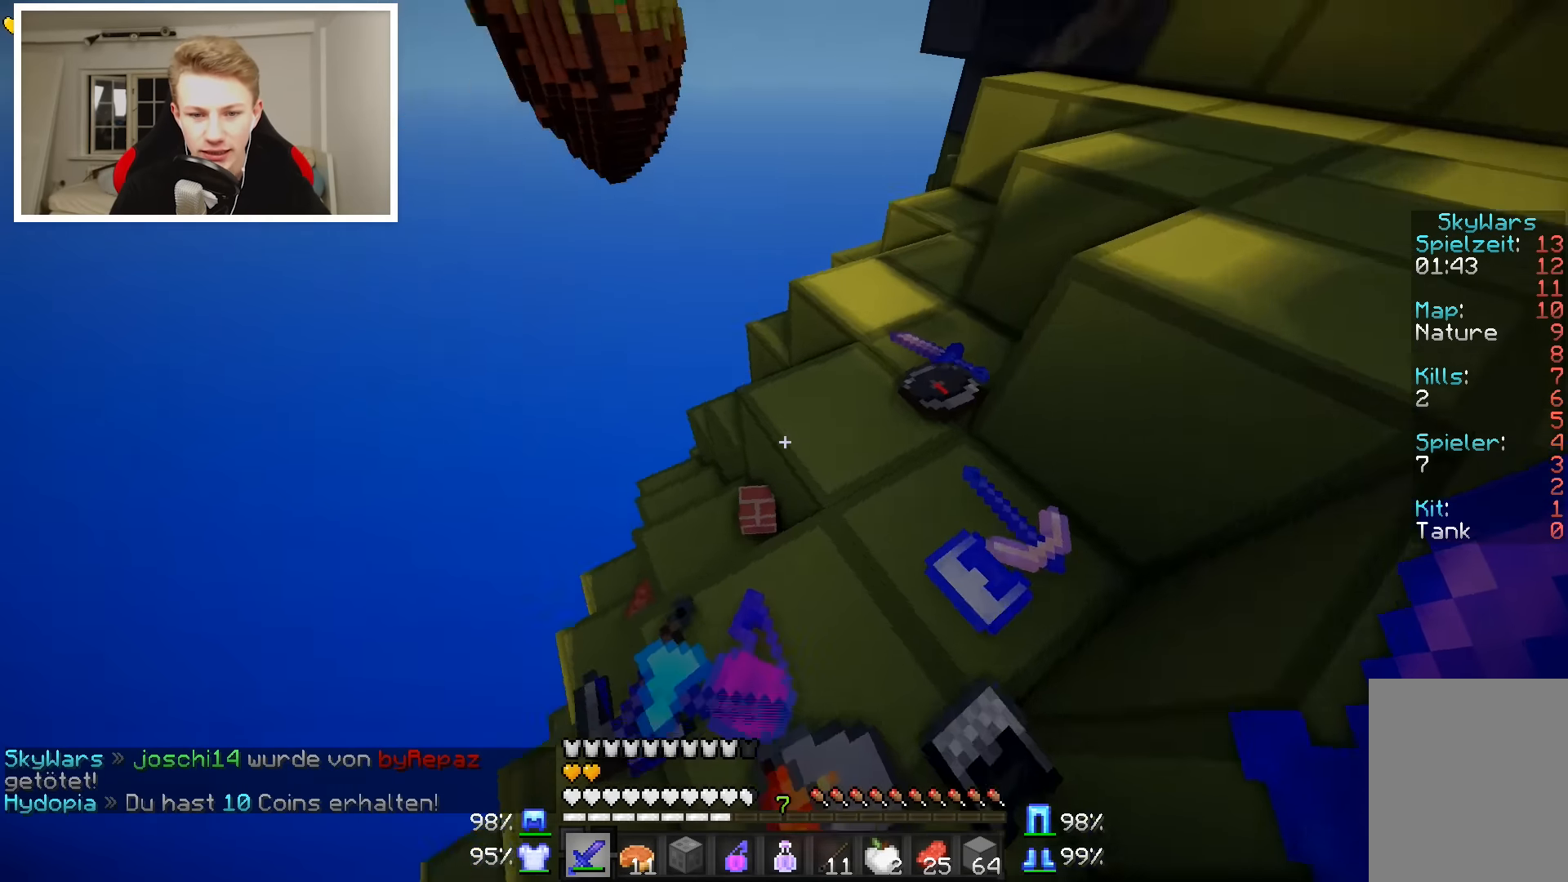
{"keys": [], "mouse": [], "events": [[17, "w", "up"], [117, "d", "up"]]}